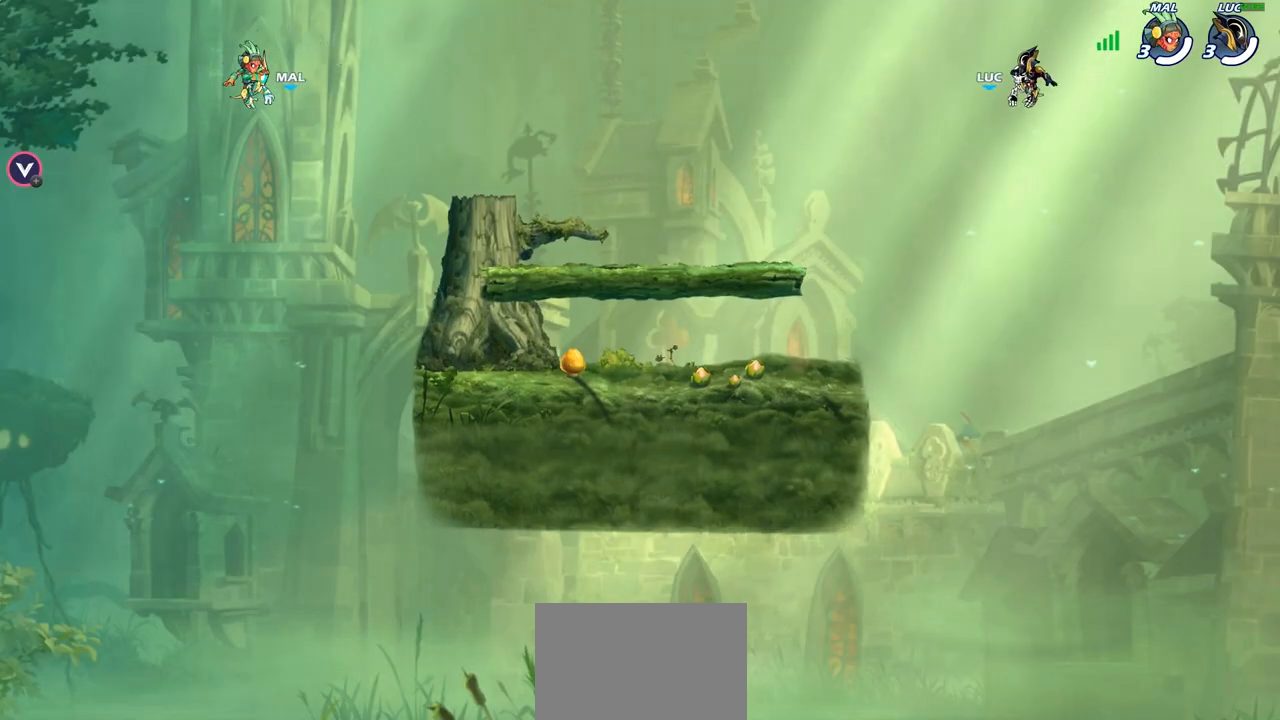
Gameplay with a controller (PlayStation layout); each line is a JSON object with the inputs held at the frame after it. "events" lists button and stick changes between this image and that frame as [ms after this image, input, new state], when the widget could be followed in between.
{"buttons": ["SELECT"], "left_stick": "center", "right_stick": "center", "events": [[500, "SELECT", "down"]]}
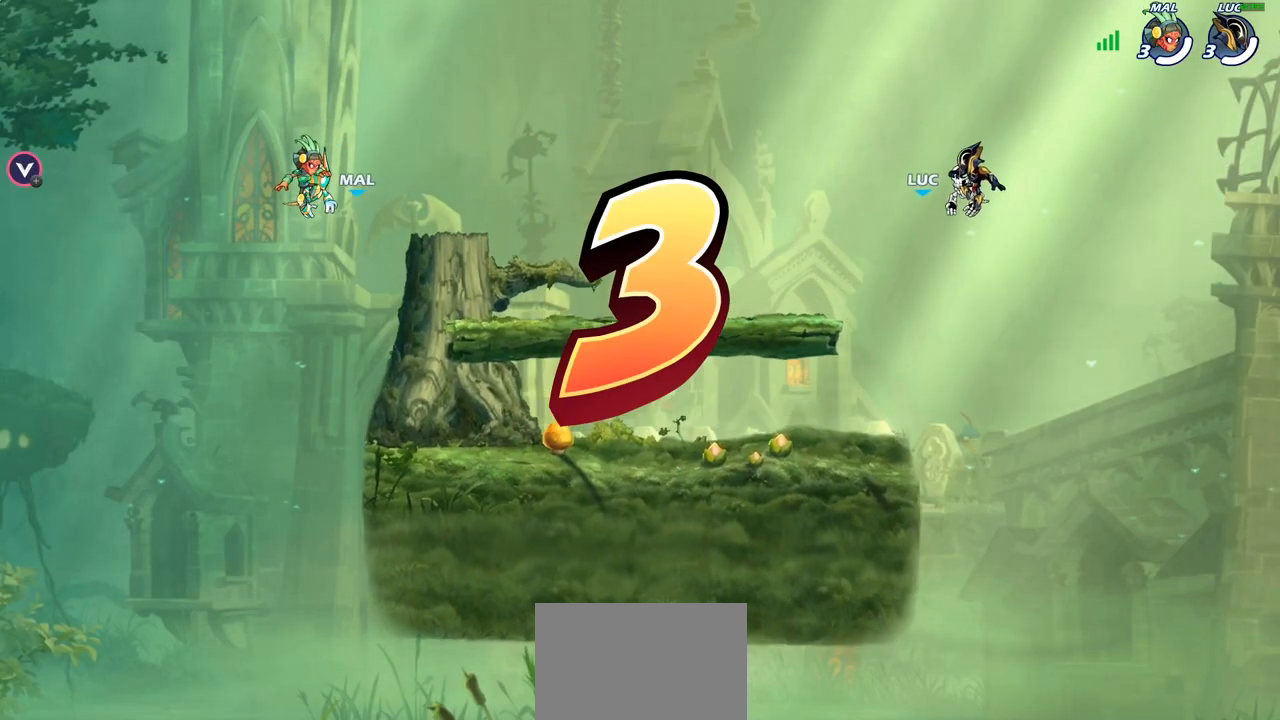
{"buttons": ["SELECT"], "left_stick": "center", "right_stick": "center", "events": []}
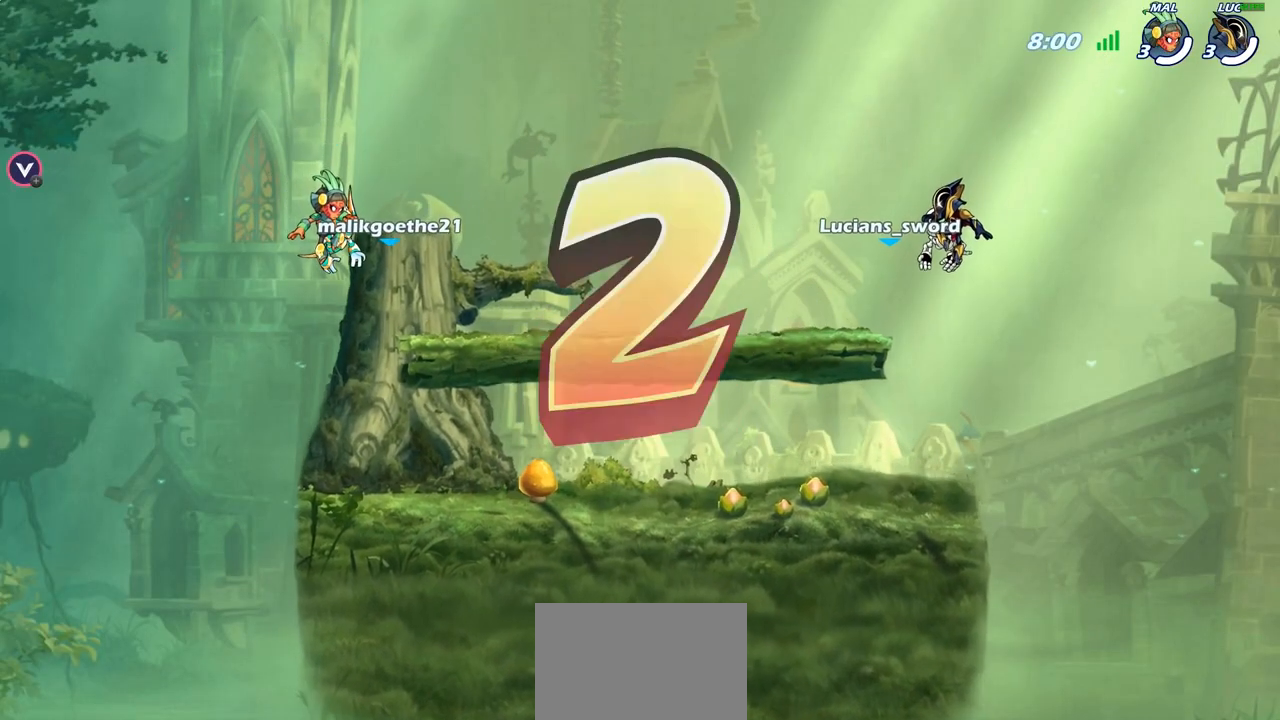
{"buttons": ["SELECT"], "left_stick": "center", "right_stick": "center", "events": []}
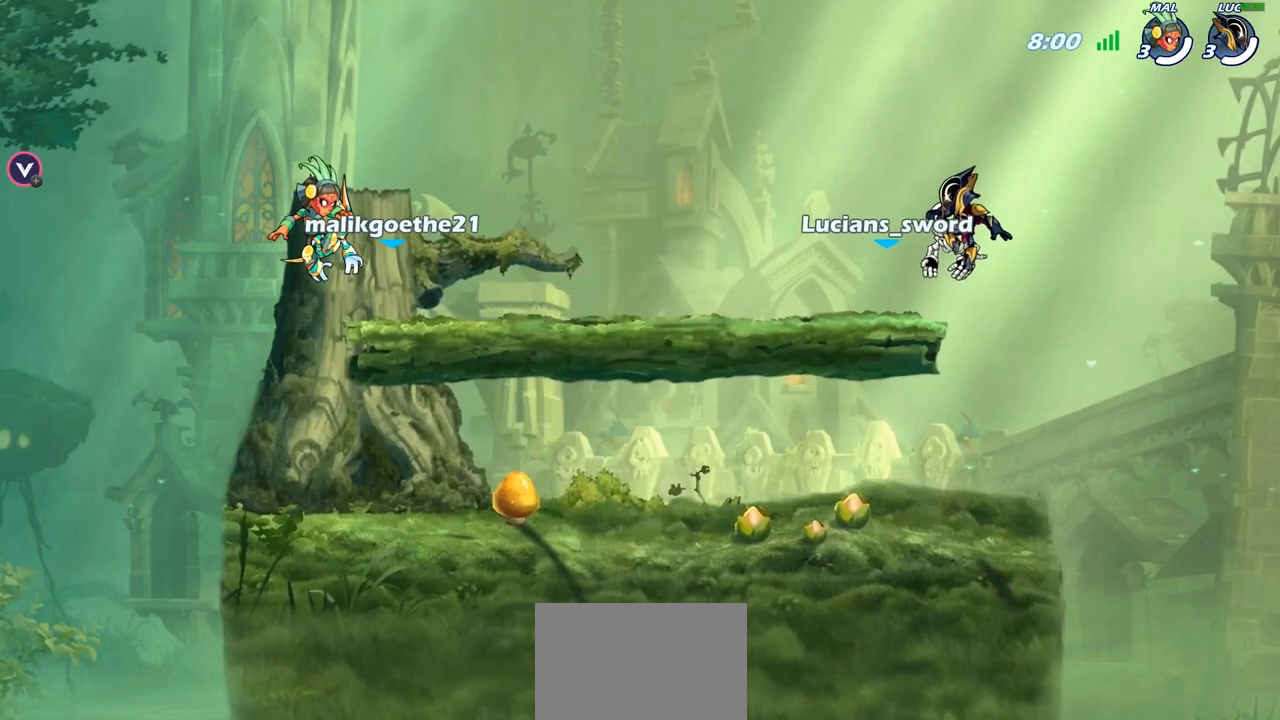
{"buttons": ["SELECT"], "left_stick": "center", "right_stick": "center", "events": []}
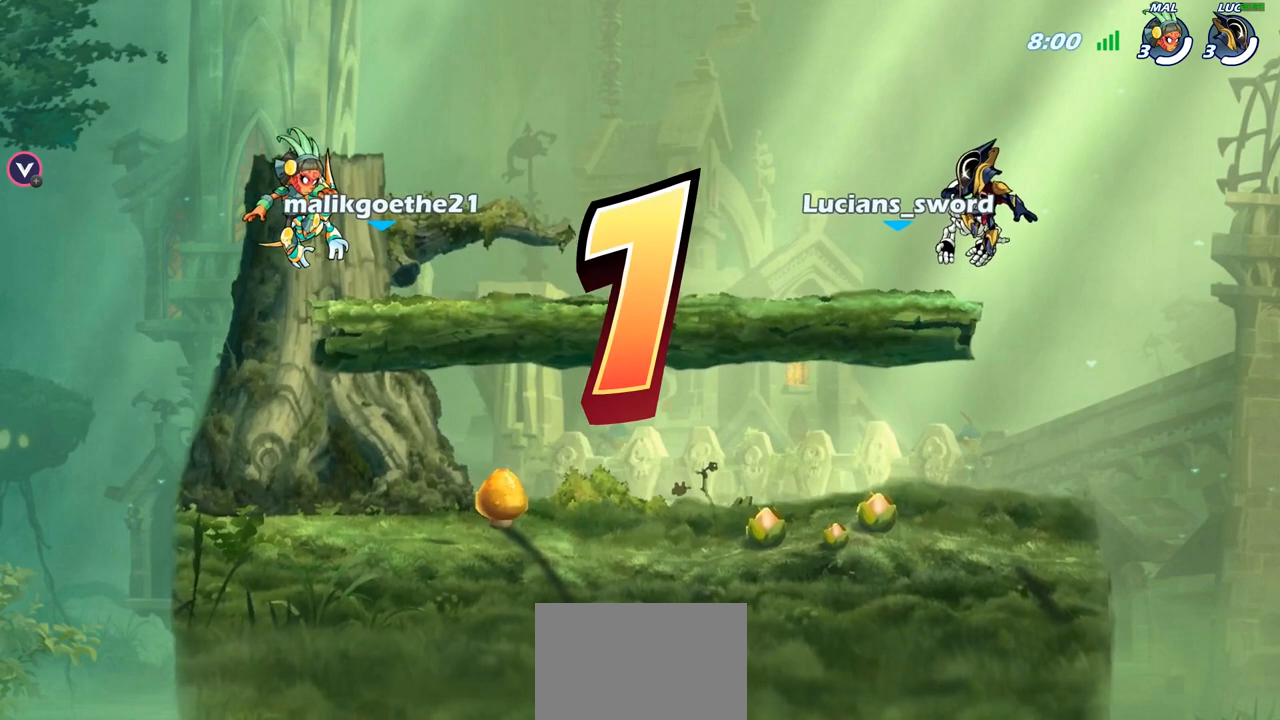
{"buttons": ["SELECT"], "left_stick": "center", "right_stick": "center", "events": []}
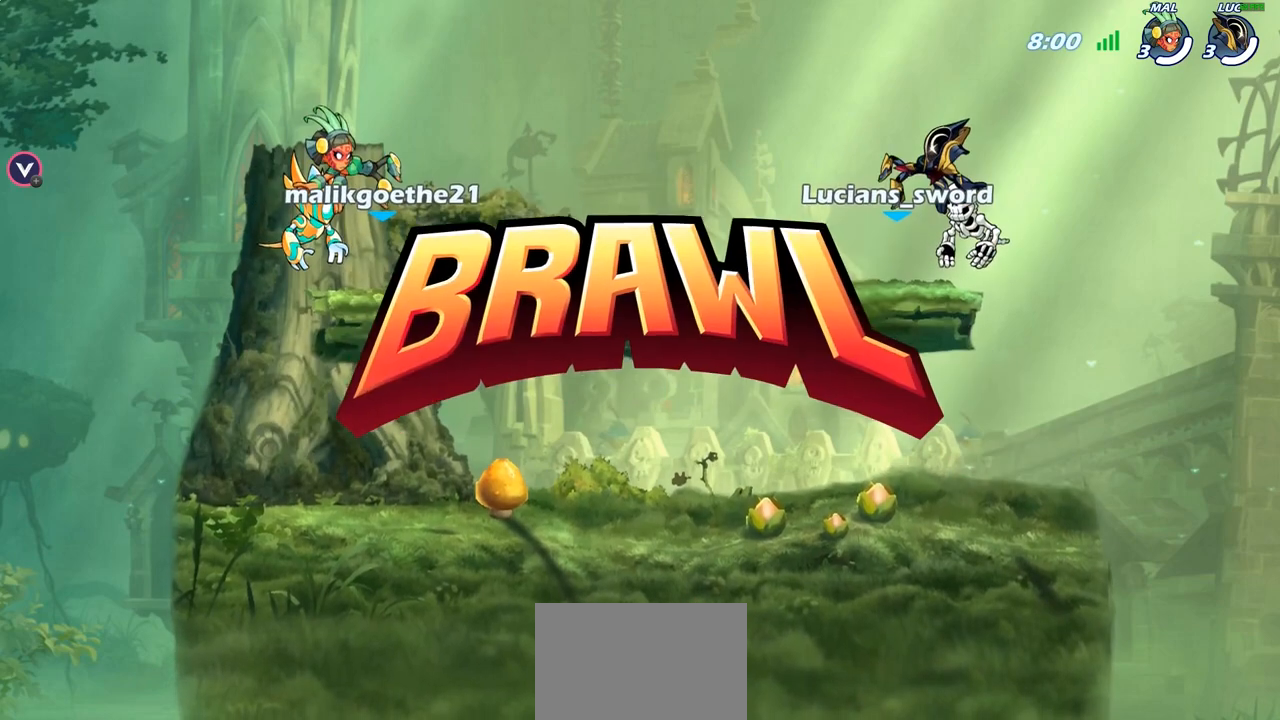
{"buttons": ["SELECT"], "left_stick": "center", "right_stick": "center", "events": []}
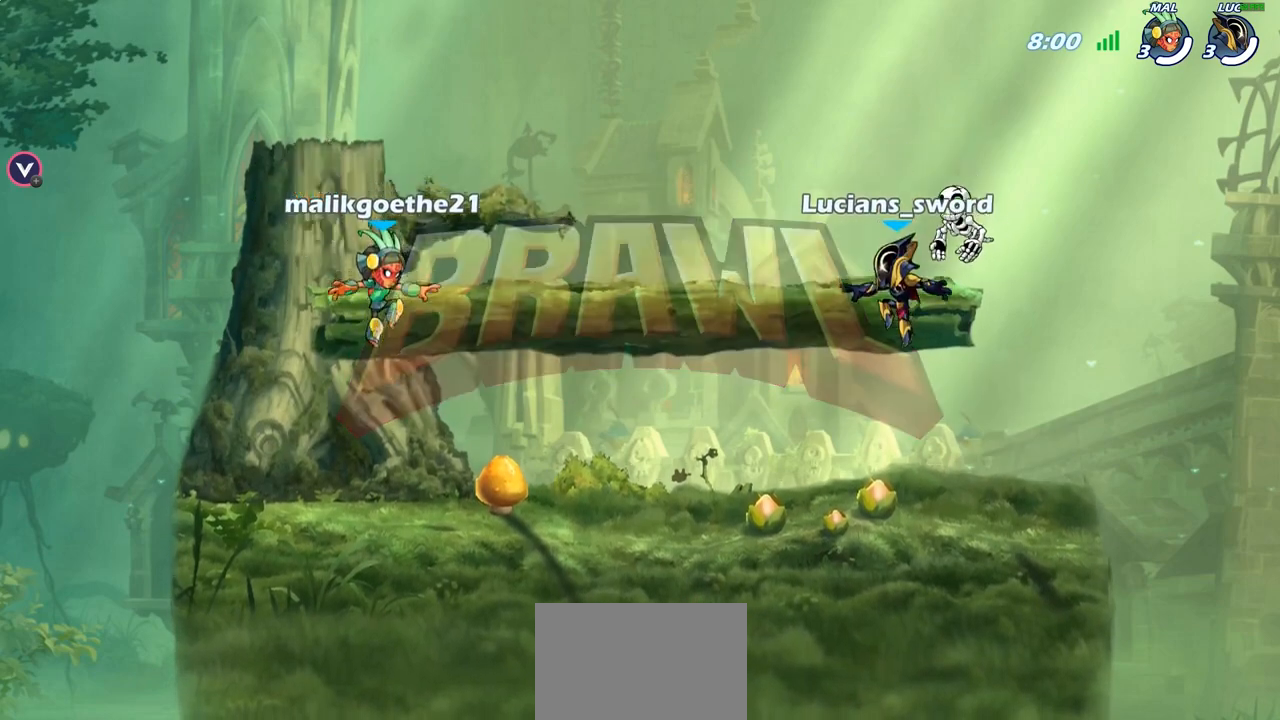
{"buttons": [], "left_stick": "center", "right_stick": "left", "events": [[383, "SELECT", "up"], [400, "right_stick", "left"]]}
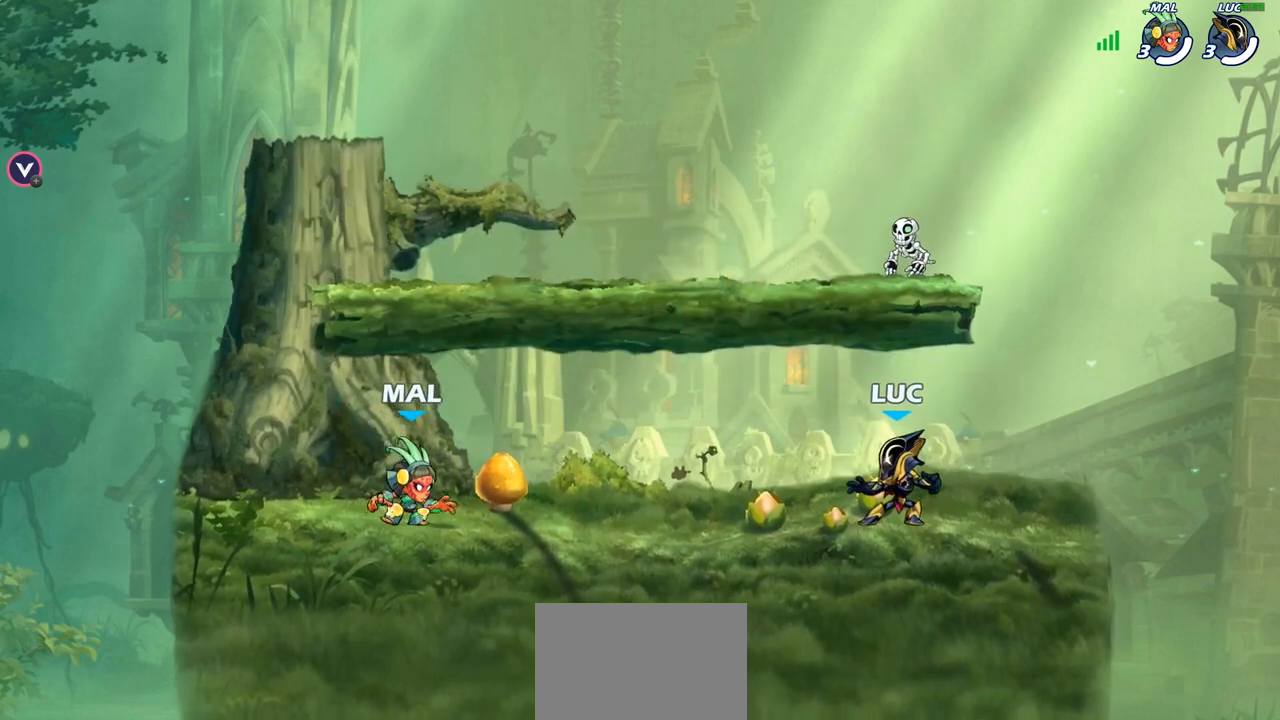
{"buttons": [], "left_stick": "center", "right_stick": "center", "events": [[500, "right_stick", "center"]]}
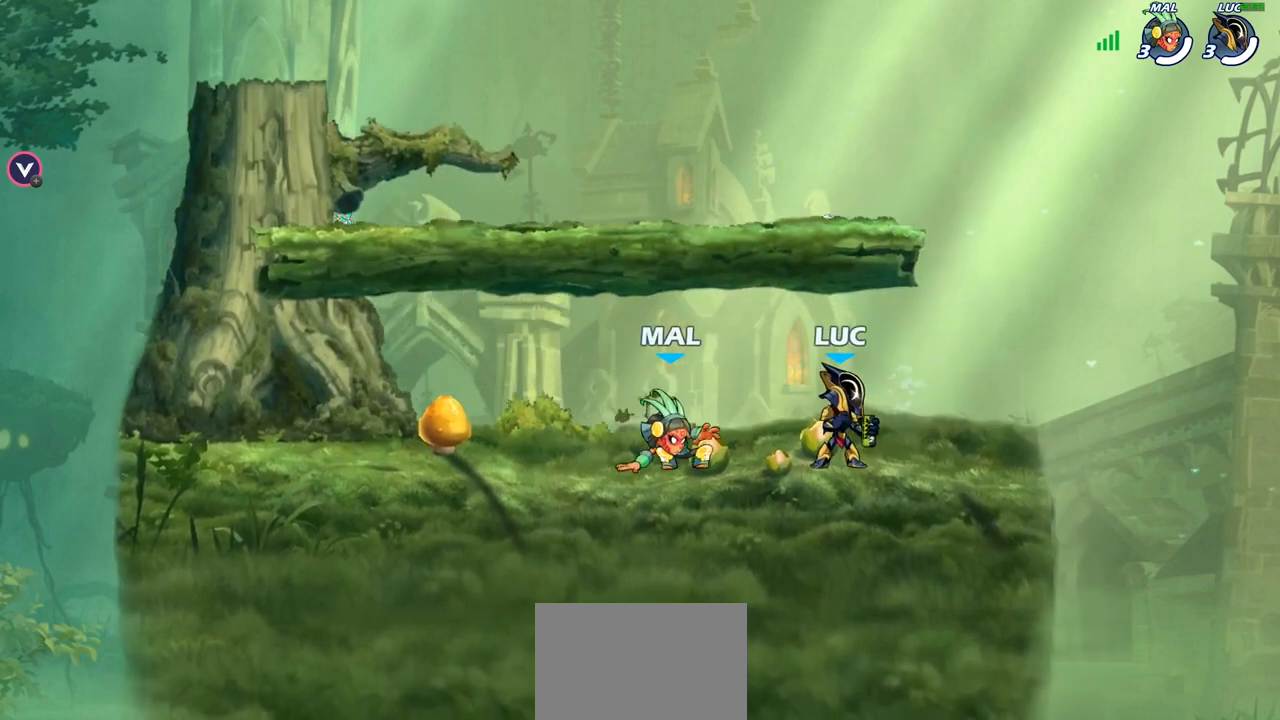
{"buttons": [], "left_stick": "center", "right_stick": "center", "events": []}
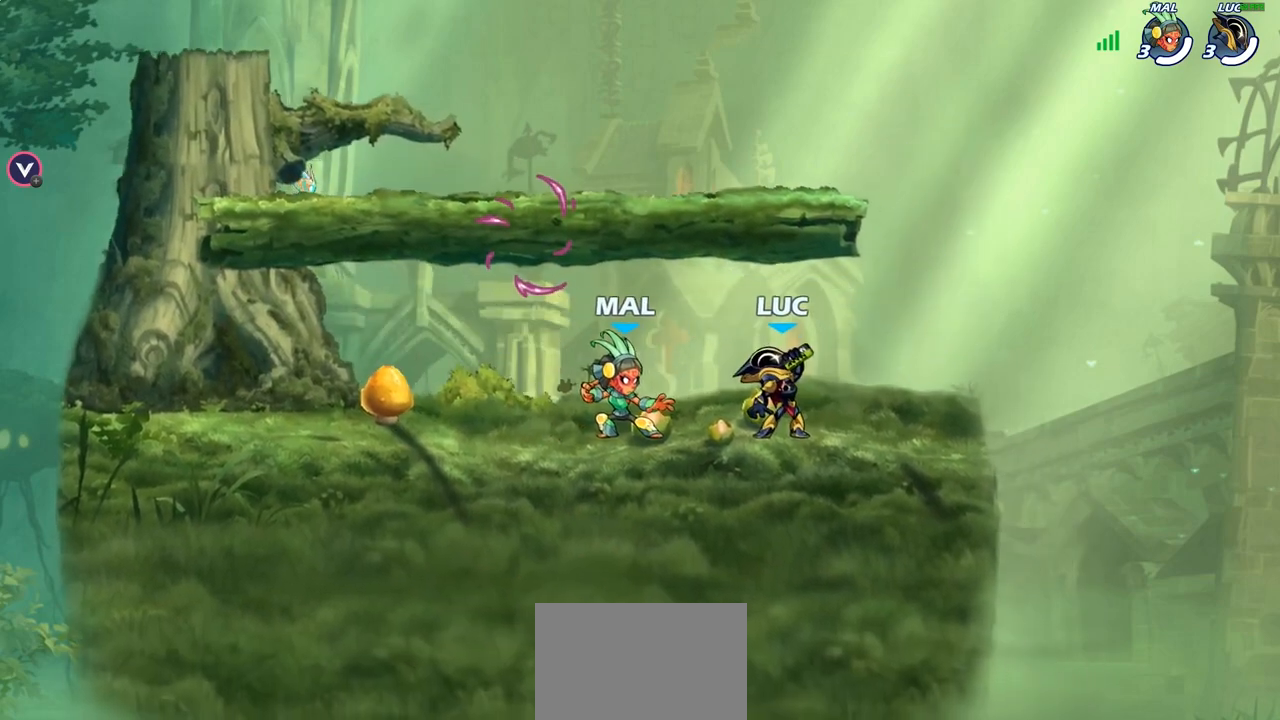
{"buttons": [], "left_stick": "center", "right_stick": "center", "events": []}